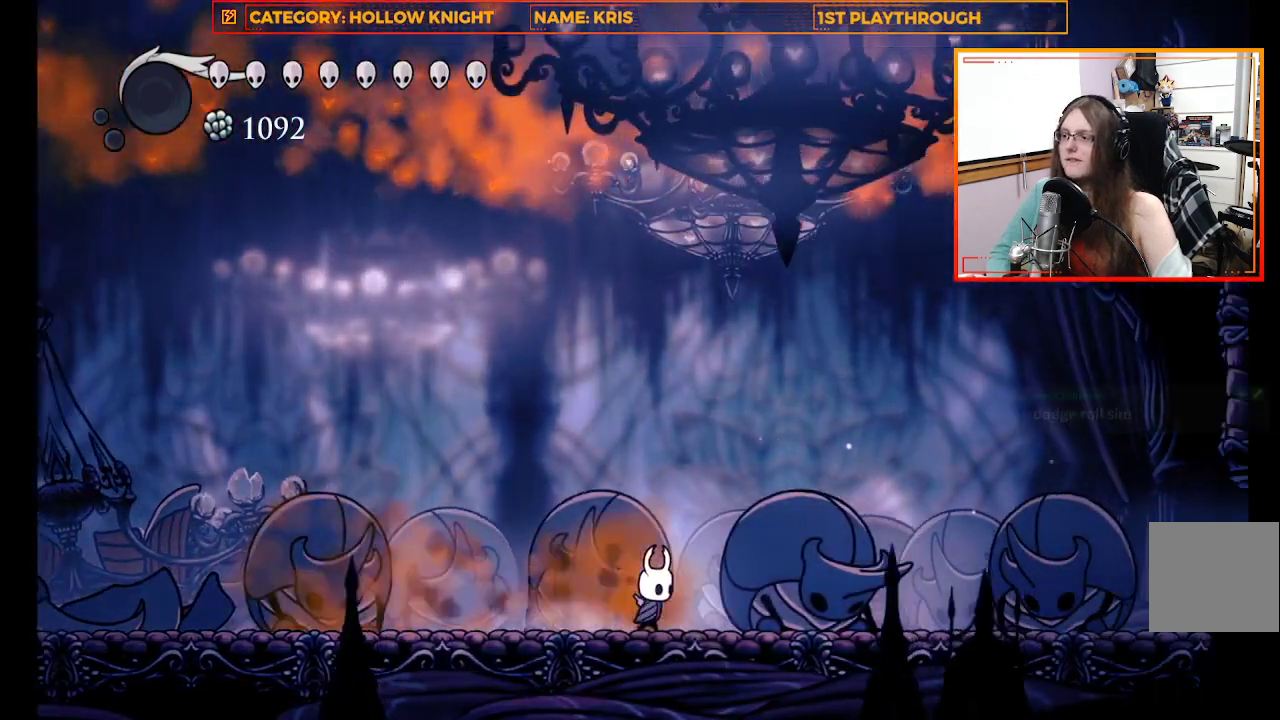
Gameplay with a controller (Xbox layout); each line is a JSON object with the inputs held at the frame after it. "events" lists button and stick changes between this image and that frame as [ms after this image, input, new state], when the widget could be followed in between.
{"buttons": [], "left_stick": "center", "right_stick": "center", "events": [[33, "left_stick", "center"]]}
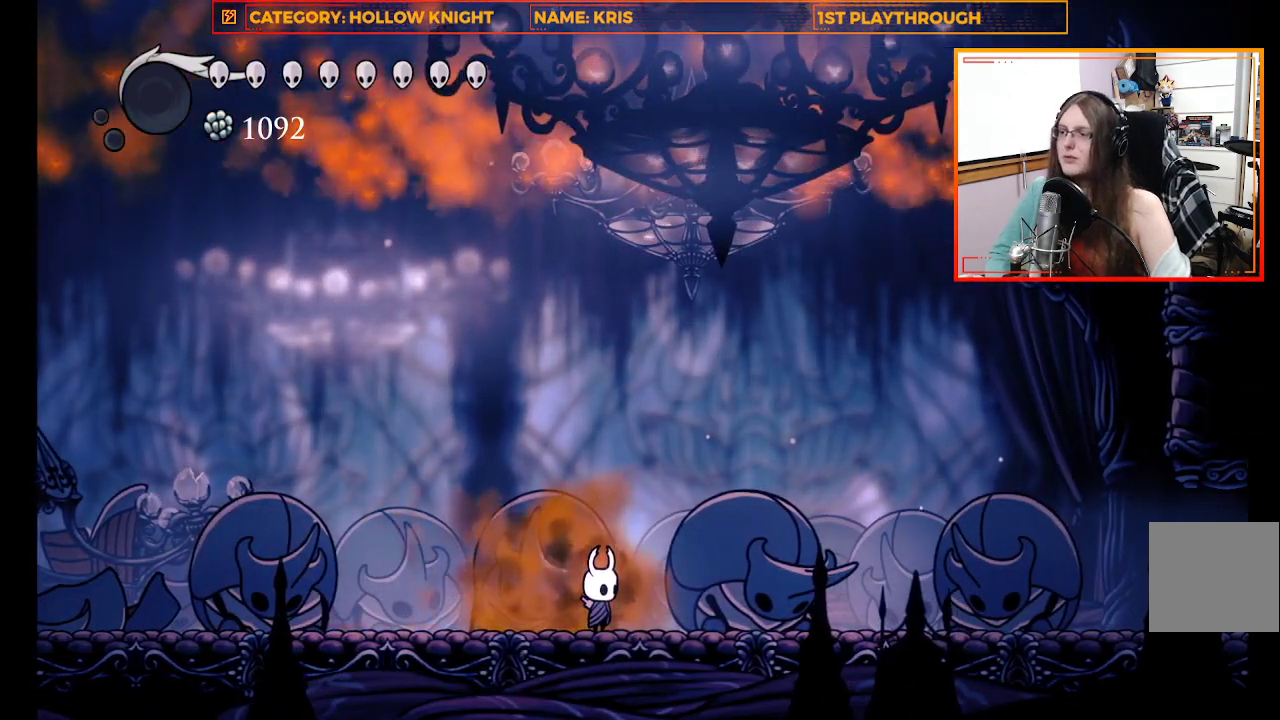
{"buttons": [], "left_stick": "center", "right_stick": "center", "events": []}
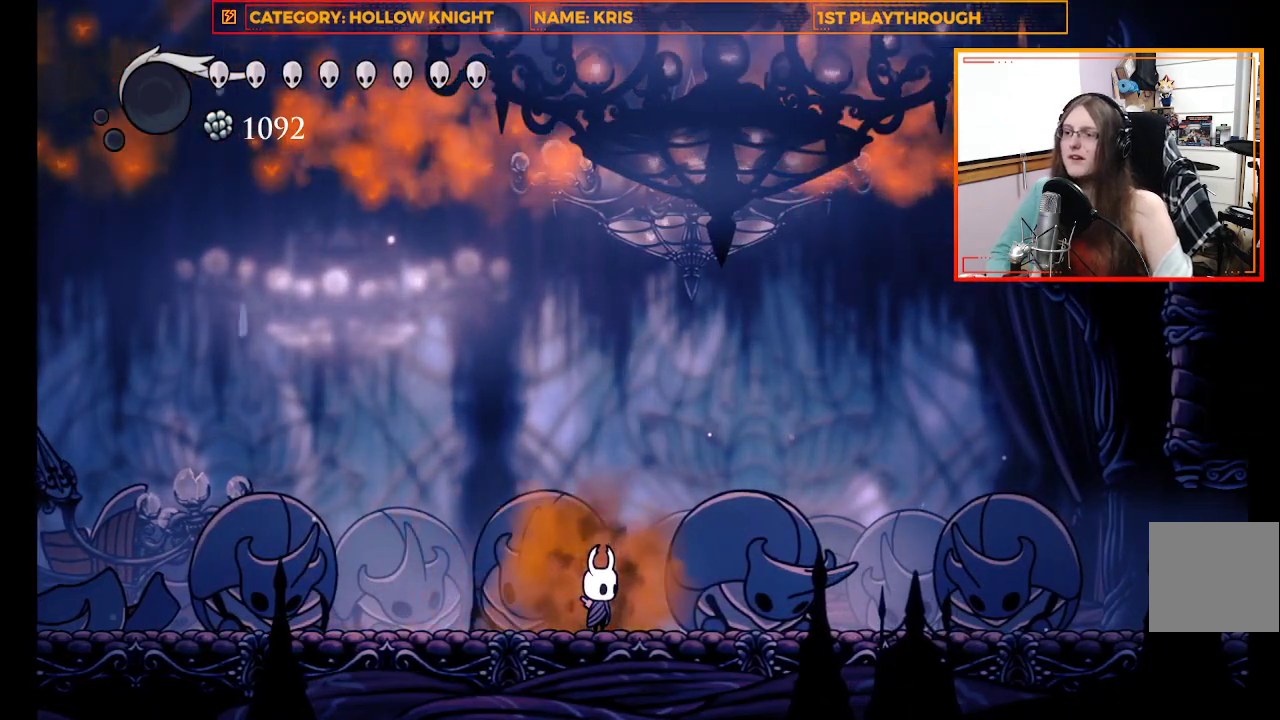
{"buttons": [], "left_stick": "right", "right_stick": "center", "events": [[200, "left_stick", "right"]]}
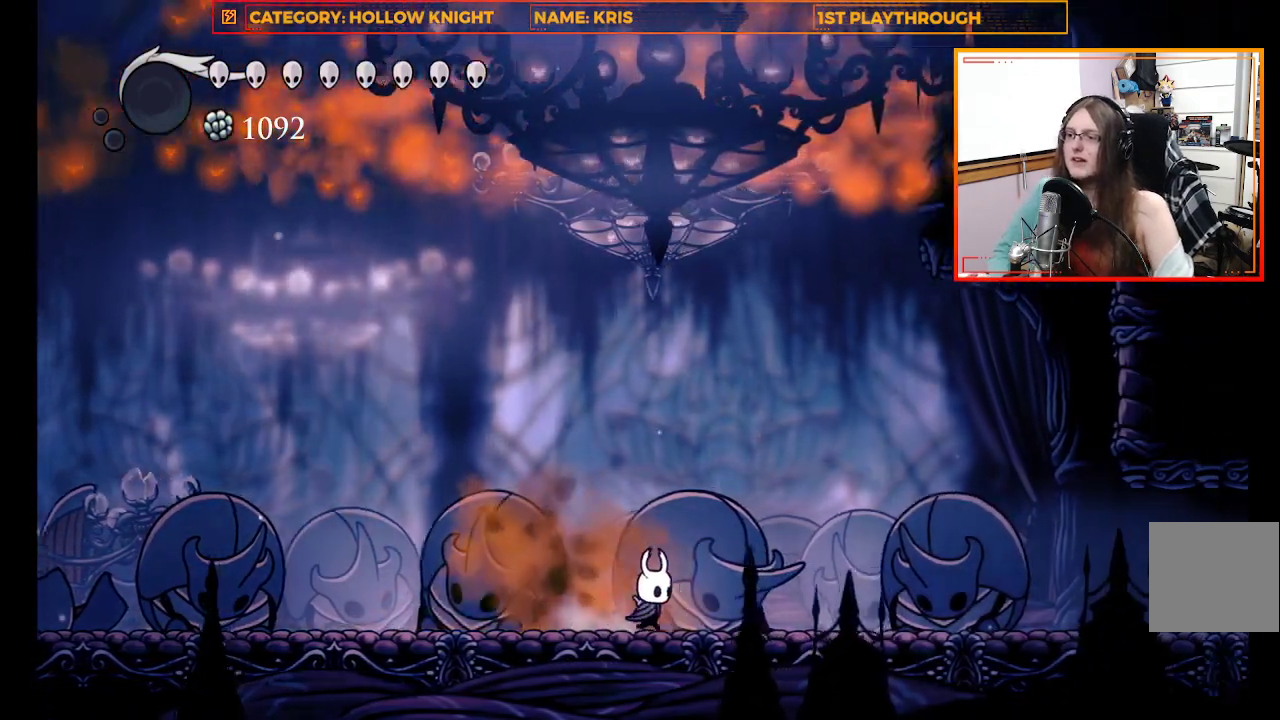
{"buttons": [], "left_stick": "right", "right_stick": "center", "events": []}
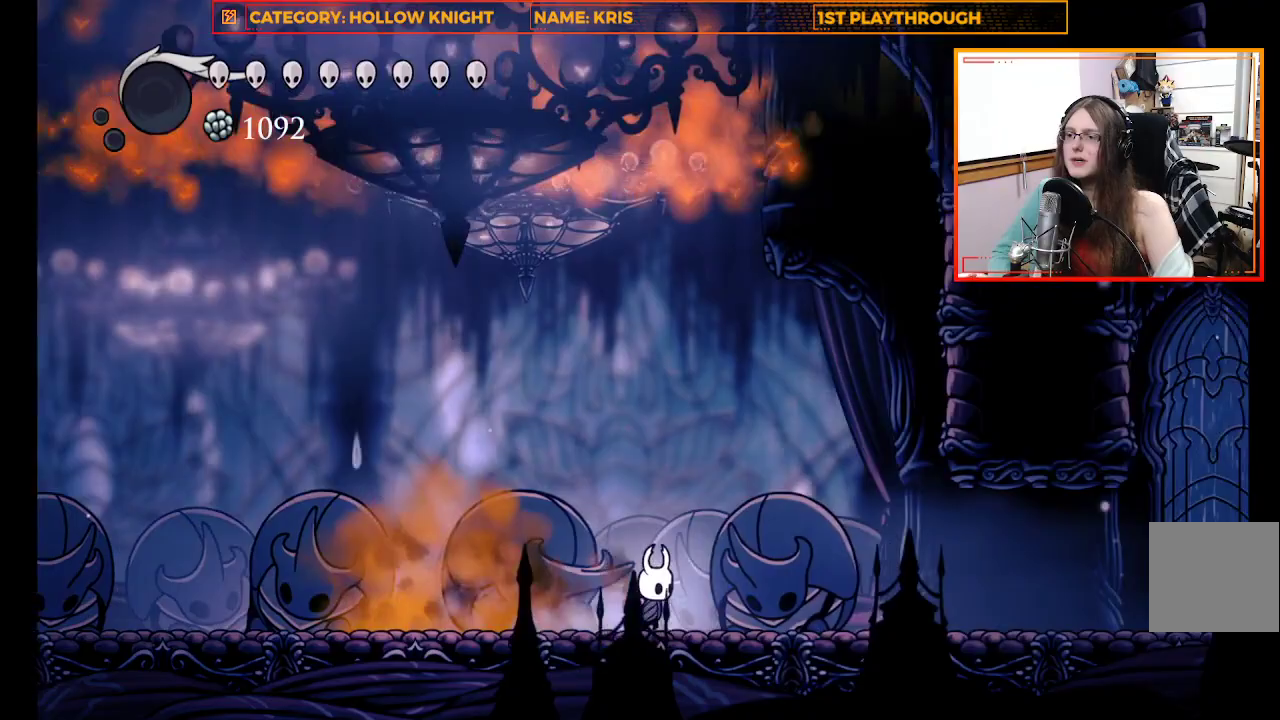
{"buttons": [], "left_stick": "up-left", "right_stick": "center", "events": [[333, "left_stick", "up"], [400, "left_stick", "up-left"]]}
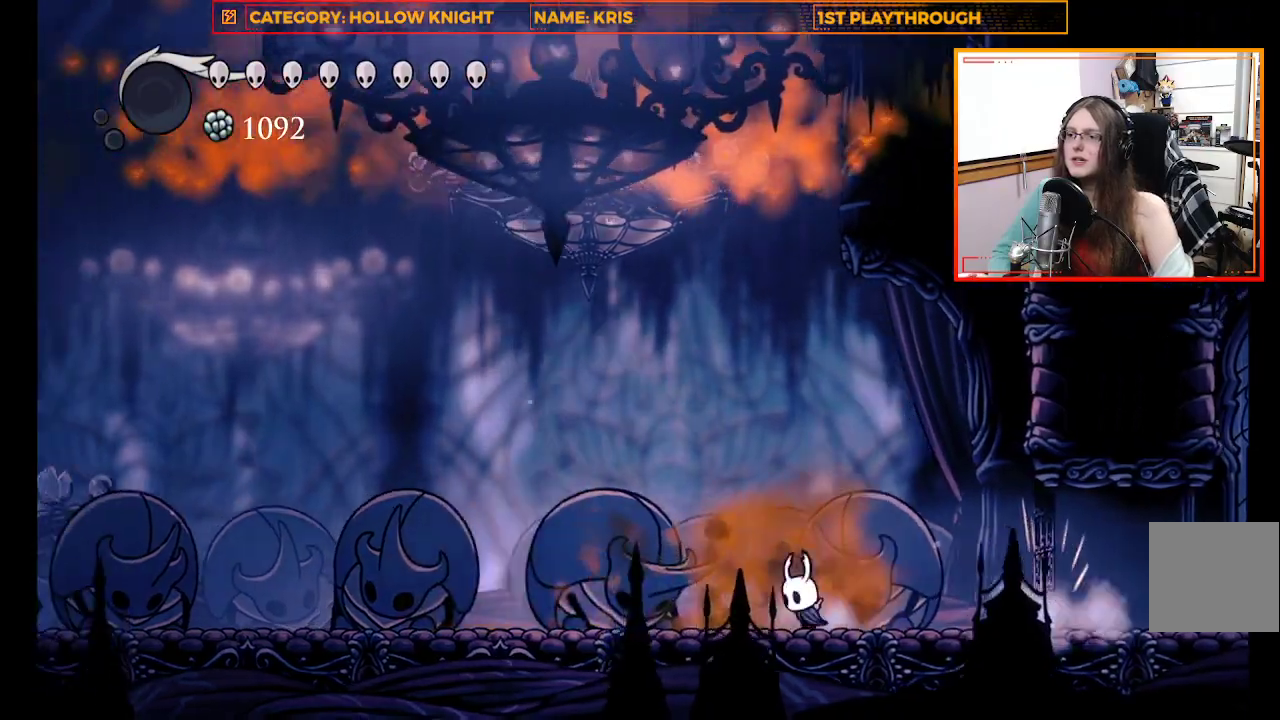
{"buttons": [], "left_stick": "up-left", "right_stick": "center", "events": []}
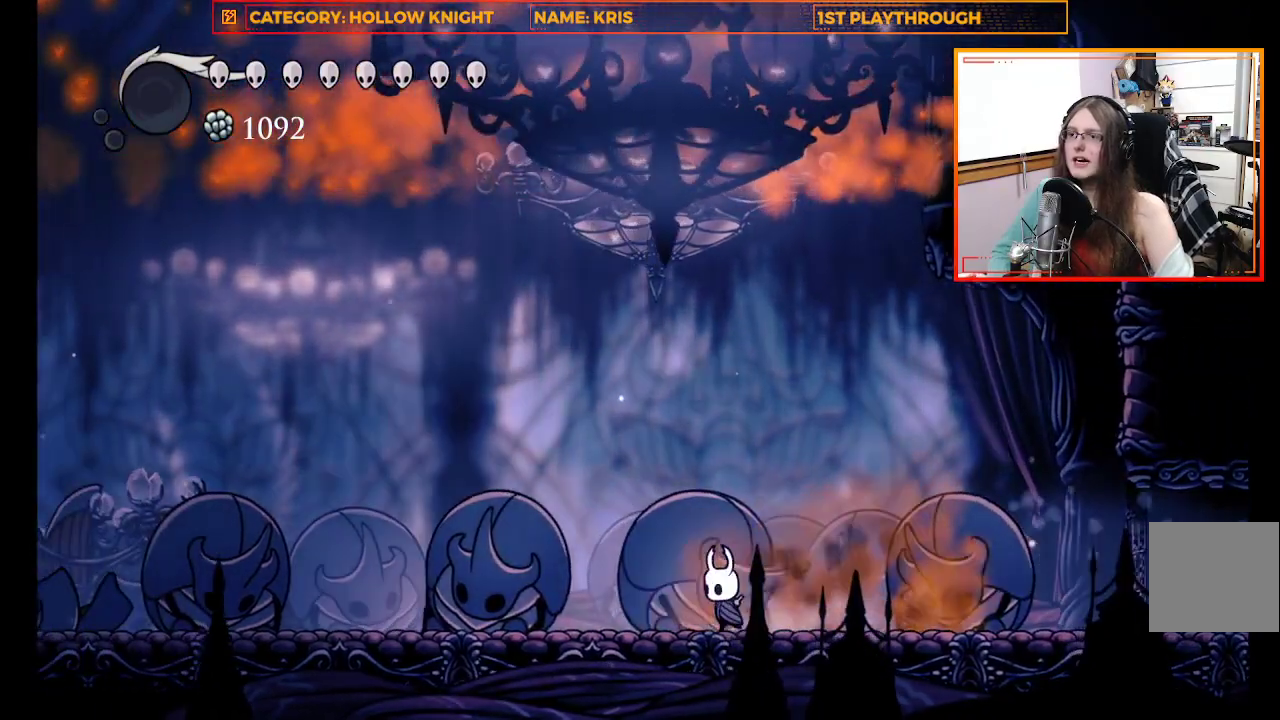
{"buttons": [], "left_stick": "up-left", "right_stick": "center", "events": []}
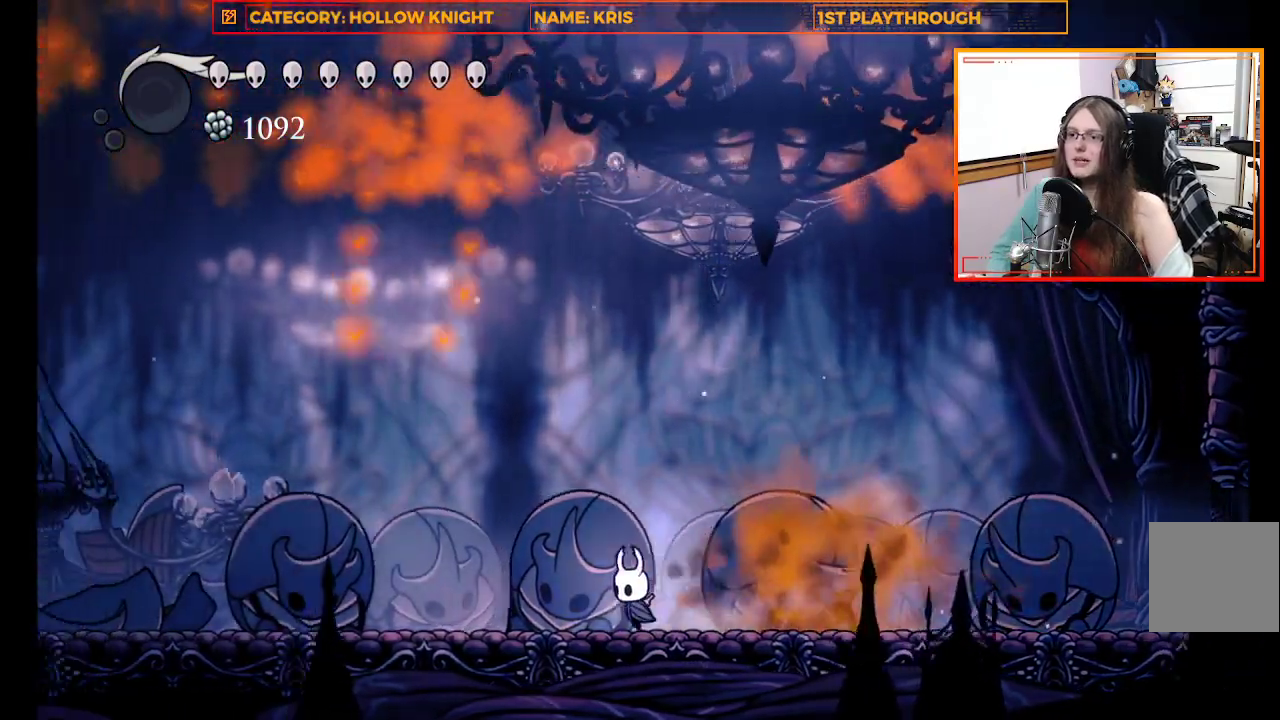
{"buttons": [], "left_stick": "center", "right_stick": "center", "events": [[500, "left_stick", "center"]]}
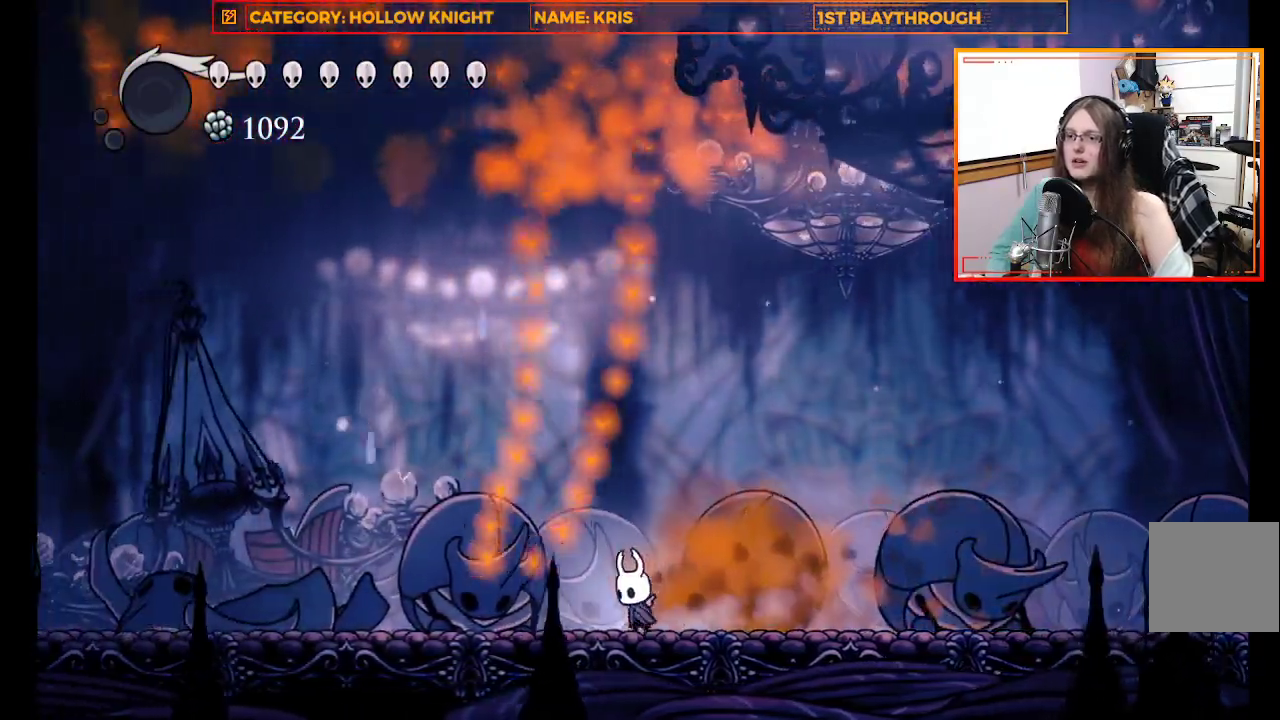
{"buttons": [], "left_stick": "right", "right_stick": "center", "events": [[367, "left_stick", "right"]]}
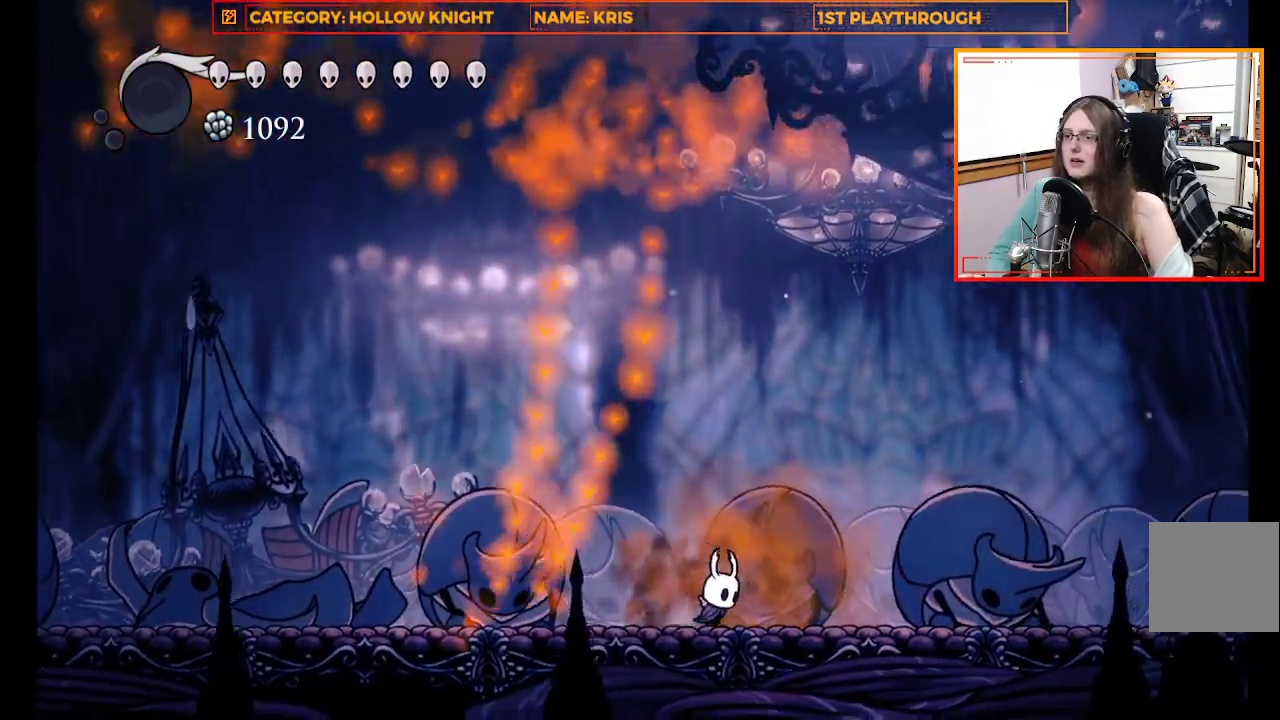
{"buttons": [], "left_stick": "up-left", "right_stick": "center", "events": [[400, "left_stick", "up-left"]]}
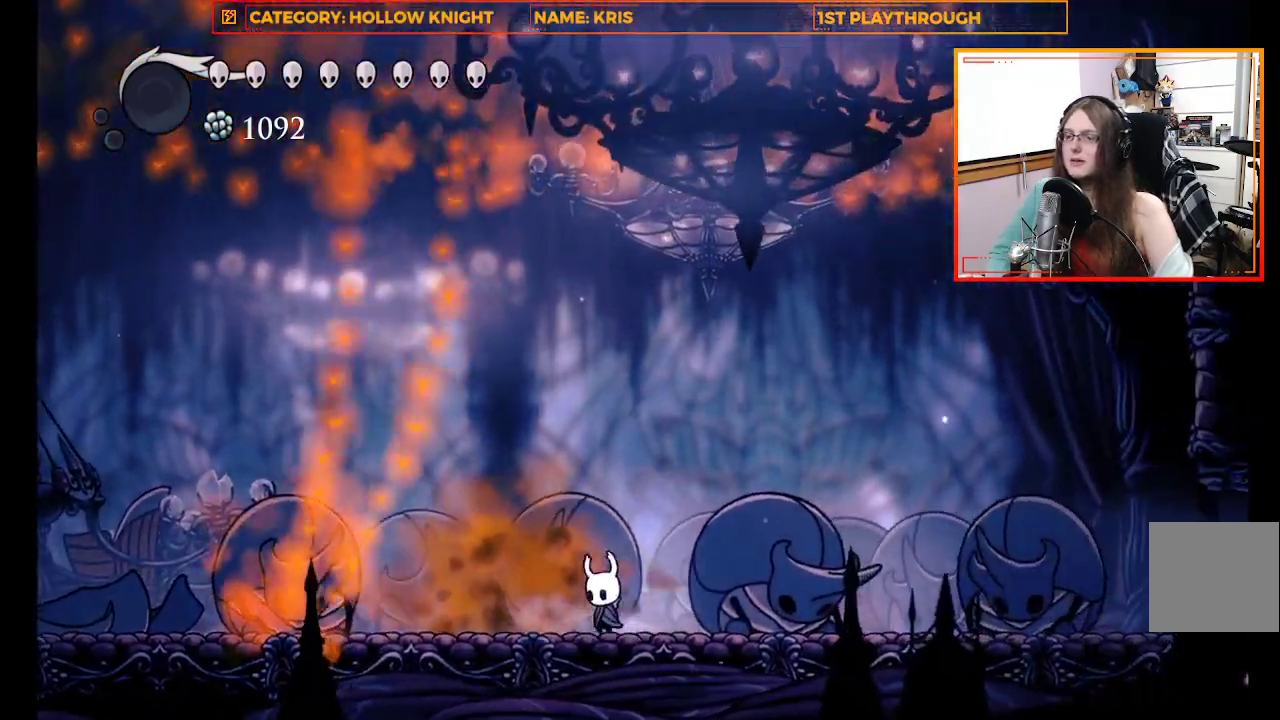
{"buttons": [], "left_stick": "up-left", "right_stick": "center", "events": [[233, "left_stick", "center"], [500, "left_stick", "up-left"]]}
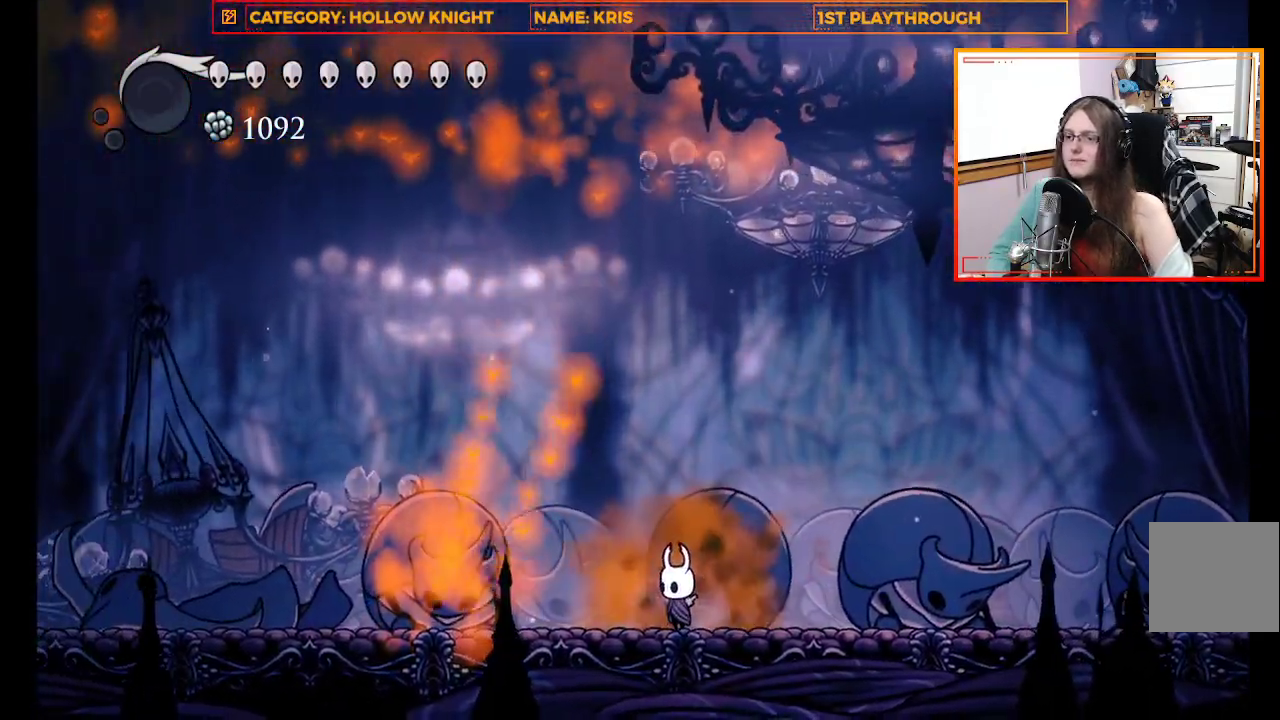
{"buttons": [], "left_stick": "center", "right_stick": "center", "events": [[167, "left_stick", "center"]]}
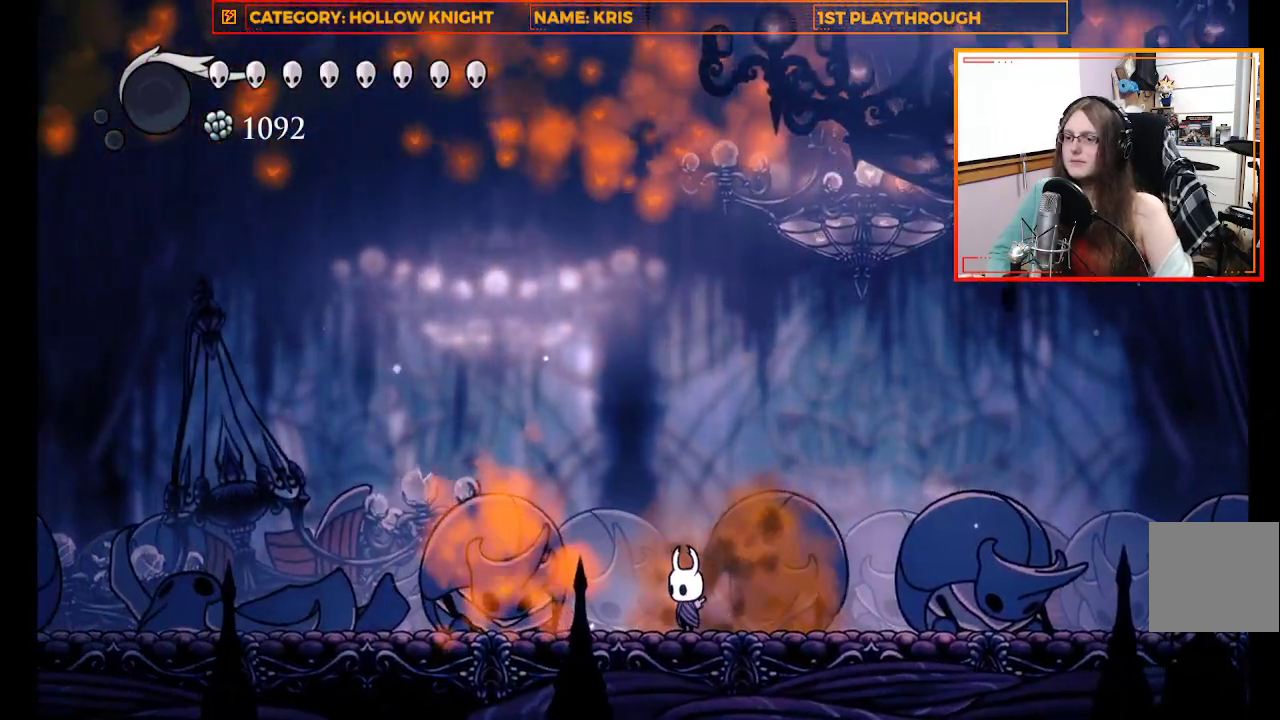
{"buttons": [], "left_stick": "center", "right_stick": "center", "events": [[100, "X", "down"], [333, "X", "up"]]}
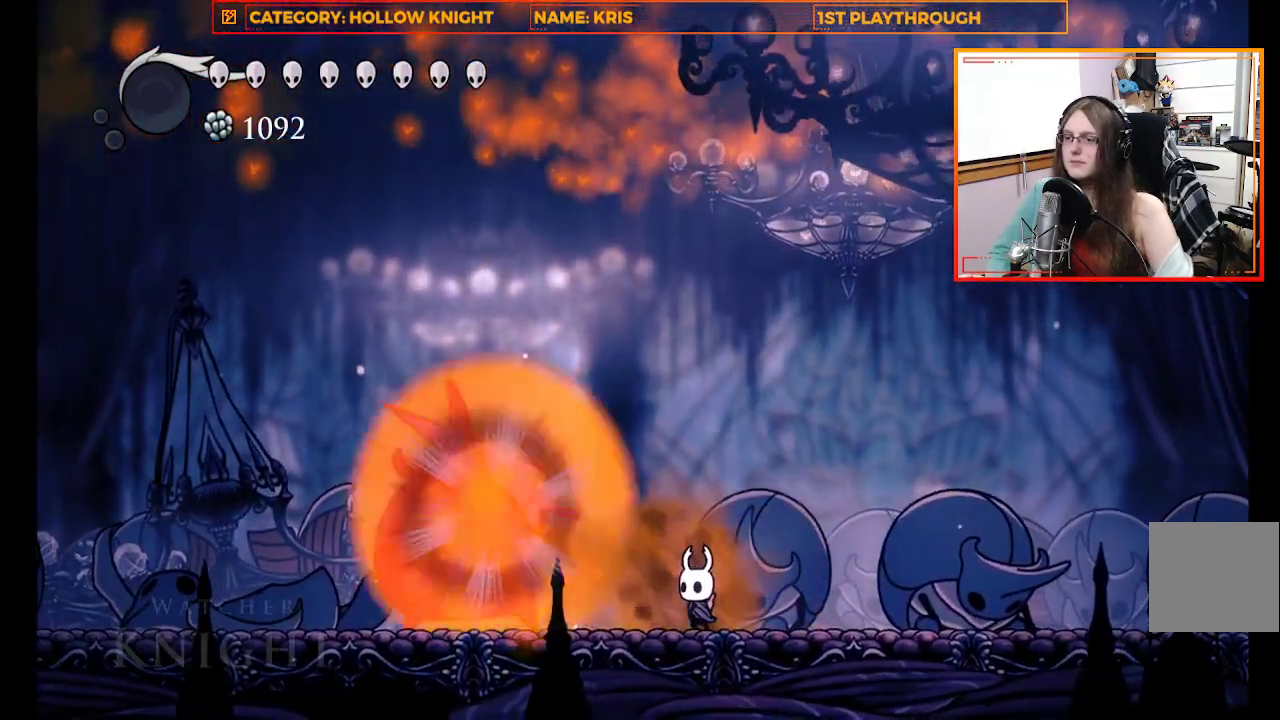
{"buttons": [], "left_stick": "center", "right_stick": "center", "events": [[33, "X", "down"], [300, "X", "up"]]}
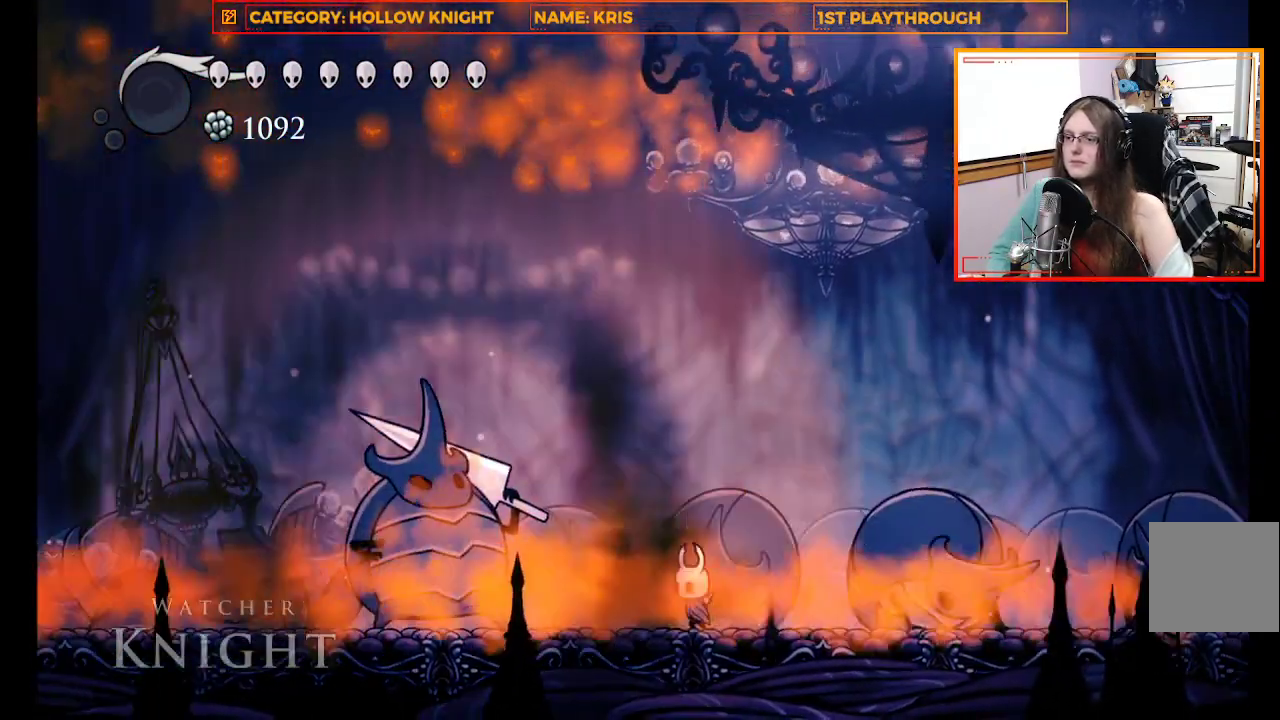
{"buttons": [], "left_stick": "center", "right_stick": "center", "events": [[33, "left_stick", "up-left"], [200, "X", "down"], [233, "left_stick", "center"], [433, "X", "up"]]}
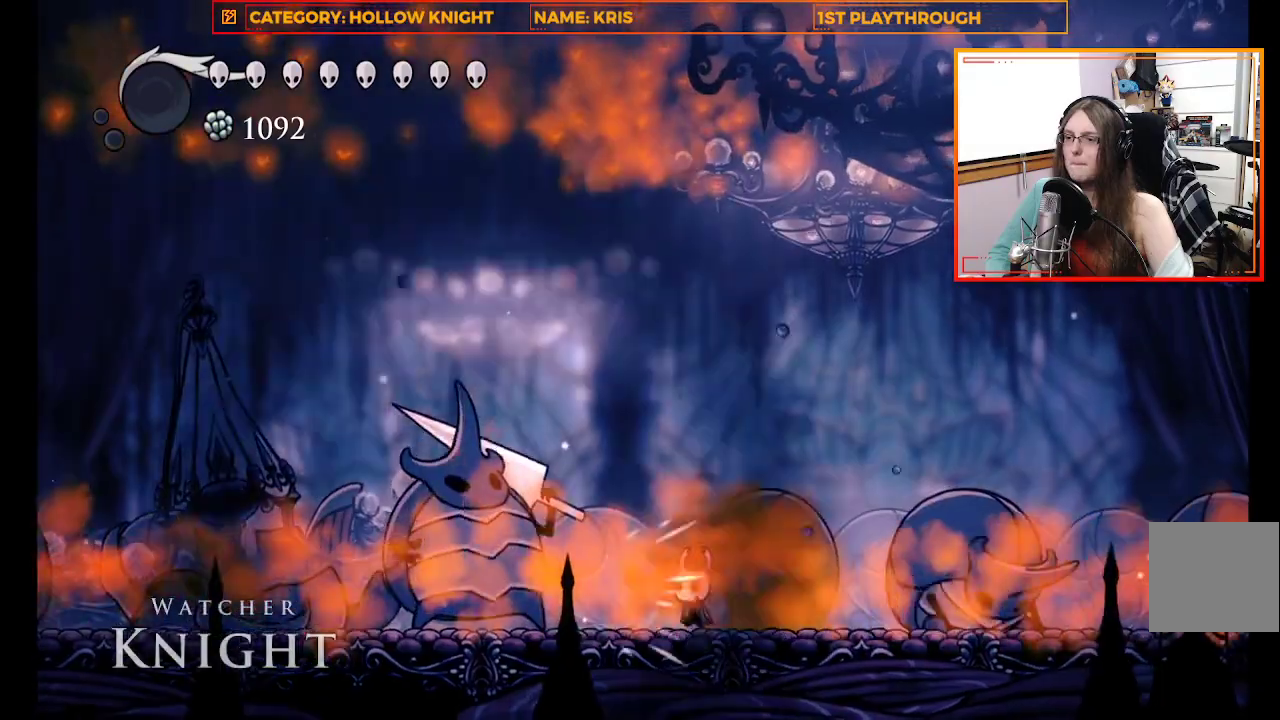
{"buttons": [], "left_stick": "center", "right_stick": "center", "events": [[133, "left_stick", "up-left"], [233, "X", "down"], [233, "left_stick", "center"], [433, "X", "up"]]}
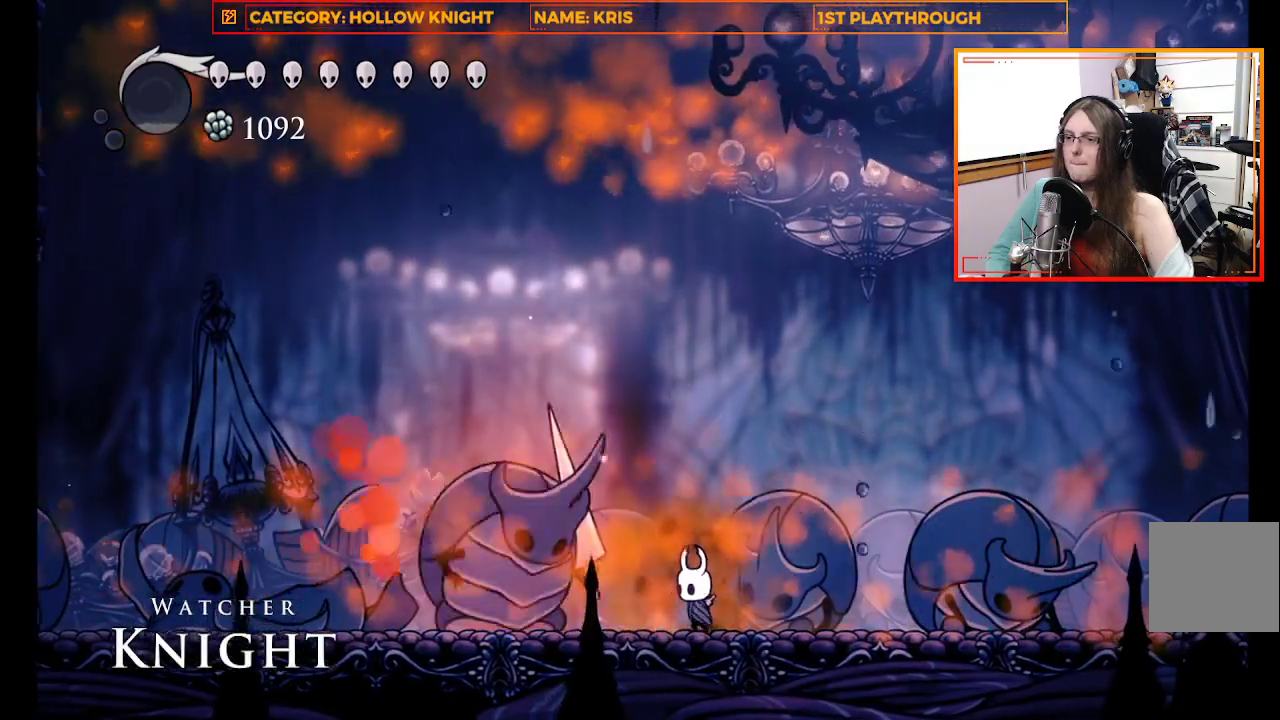
{"buttons": [], "left_stick": "right", "right_stick": "center", "events": [[233, "X", "down"], [433, "X", "up"], [500, "left_stick", "right"]]}
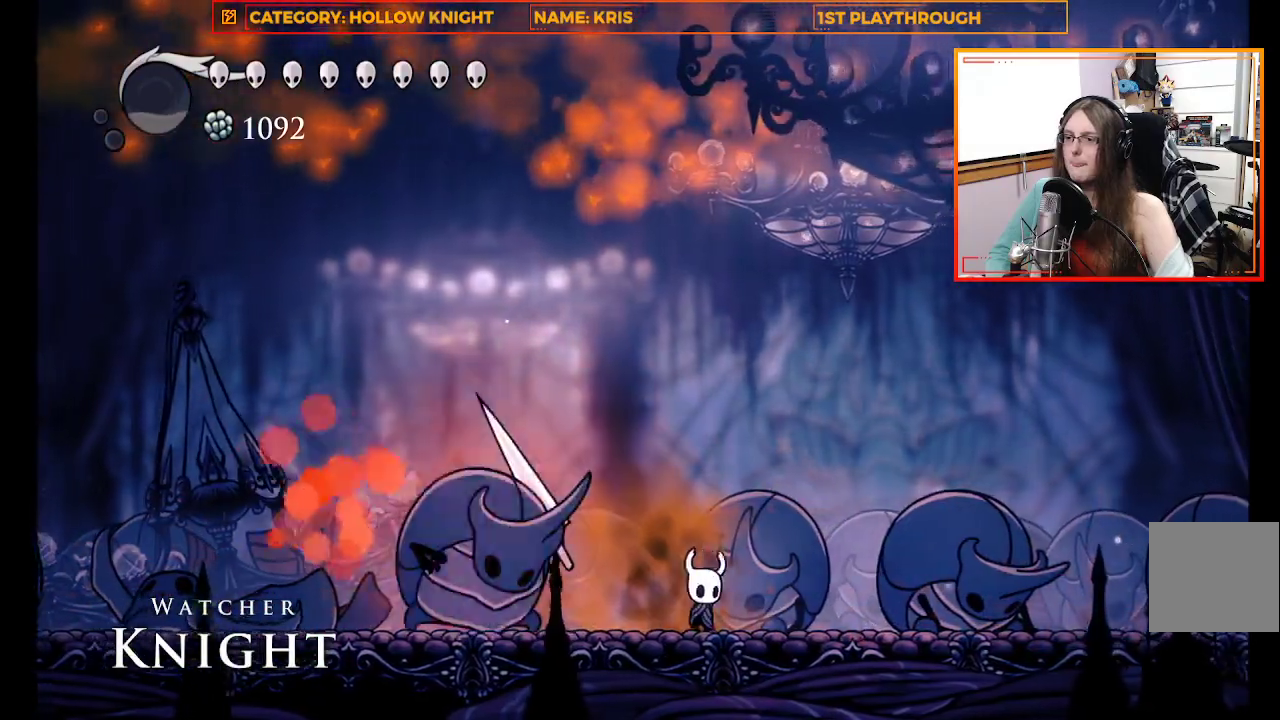
{"buttons": [], "left_stick": "right", "right_stick": "center", "events": []}
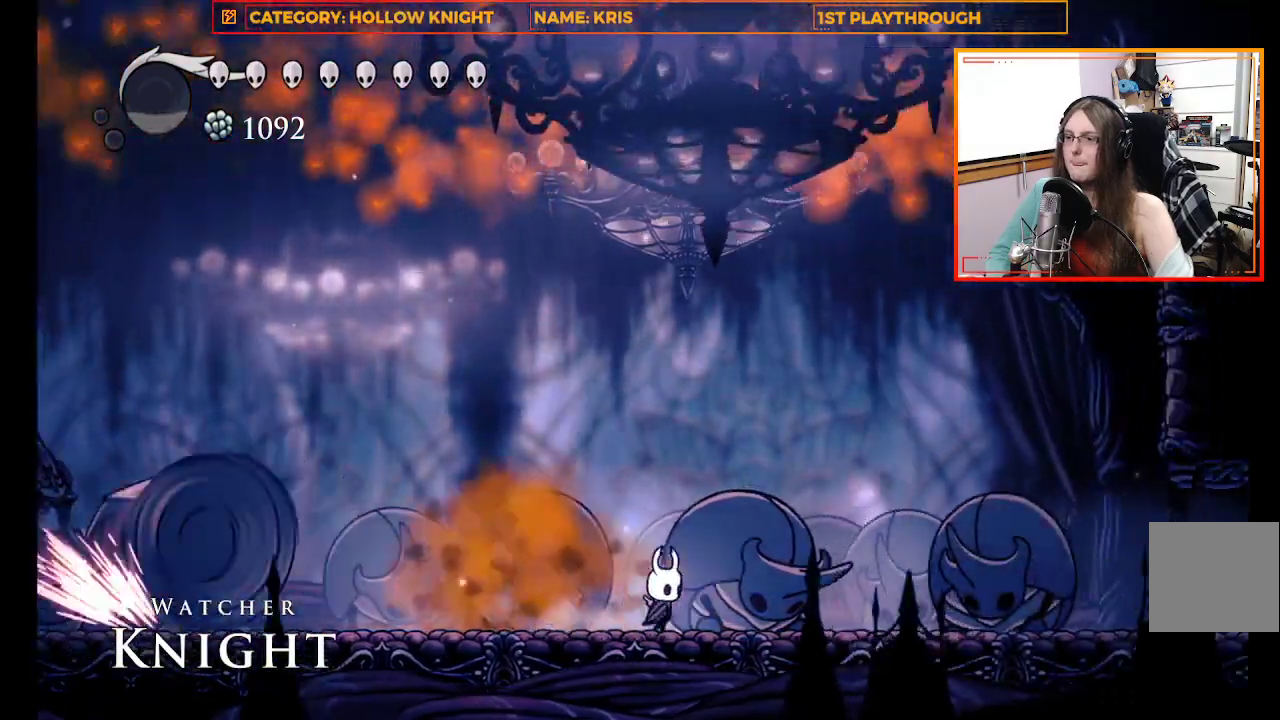
{"buttons": ["A"], "left_stick": "up-left", "right_stick": "center", "events": [[133, "left_stick", "center"], [333, "A", "down"], [433, "left_stick", "up-left"]]}
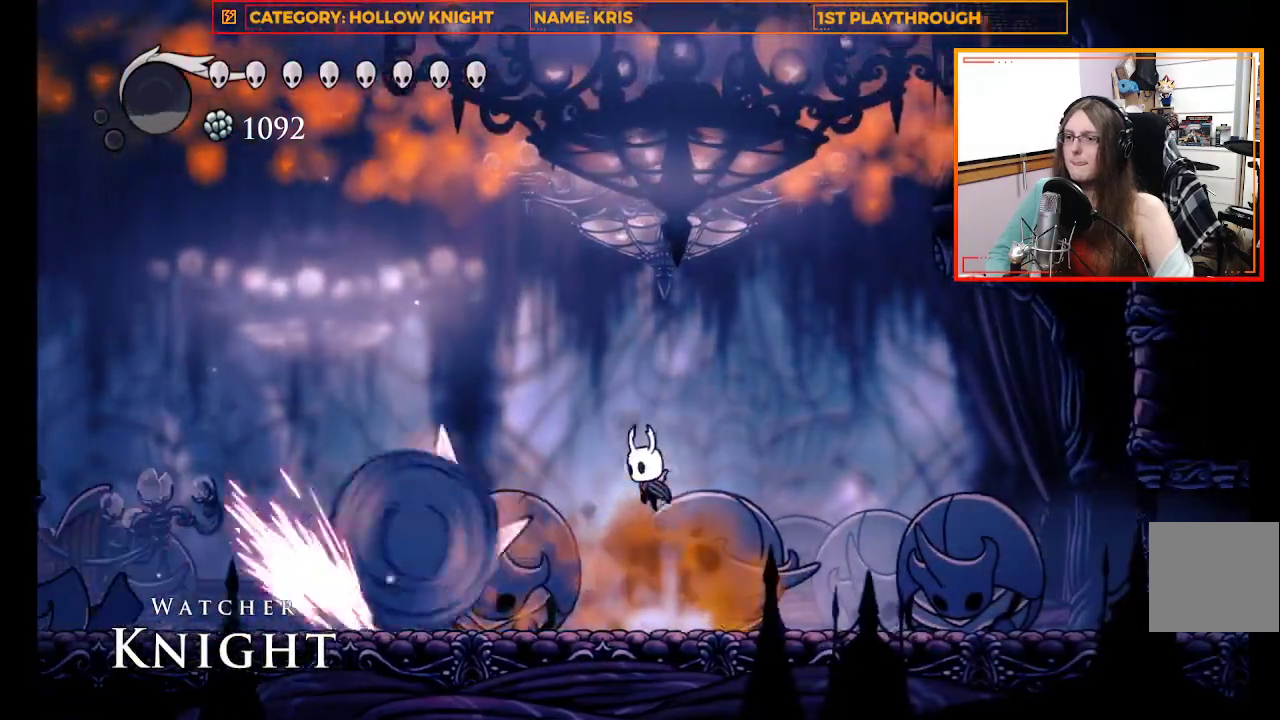
{"buttons": [], "left_stick": "right", "right_stick": "center", "events": [[67, "L3", "down"], [200, "A", "up"], [200, "L3", "up"], [300, "left_stick", "right"]]}
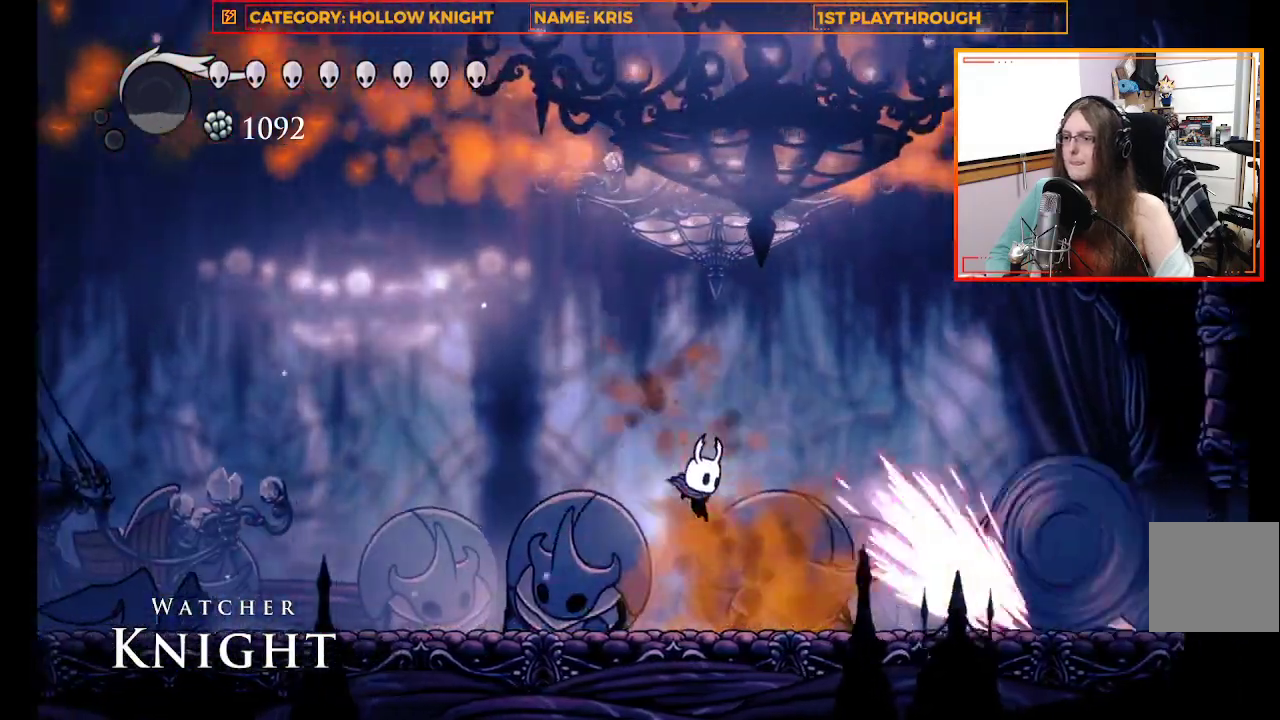
{"buttons": ["X"], "left_stick": "center", "right_stick": "center", "events": [[467, "X", "down"], [500, "left_stick", "center"]]}
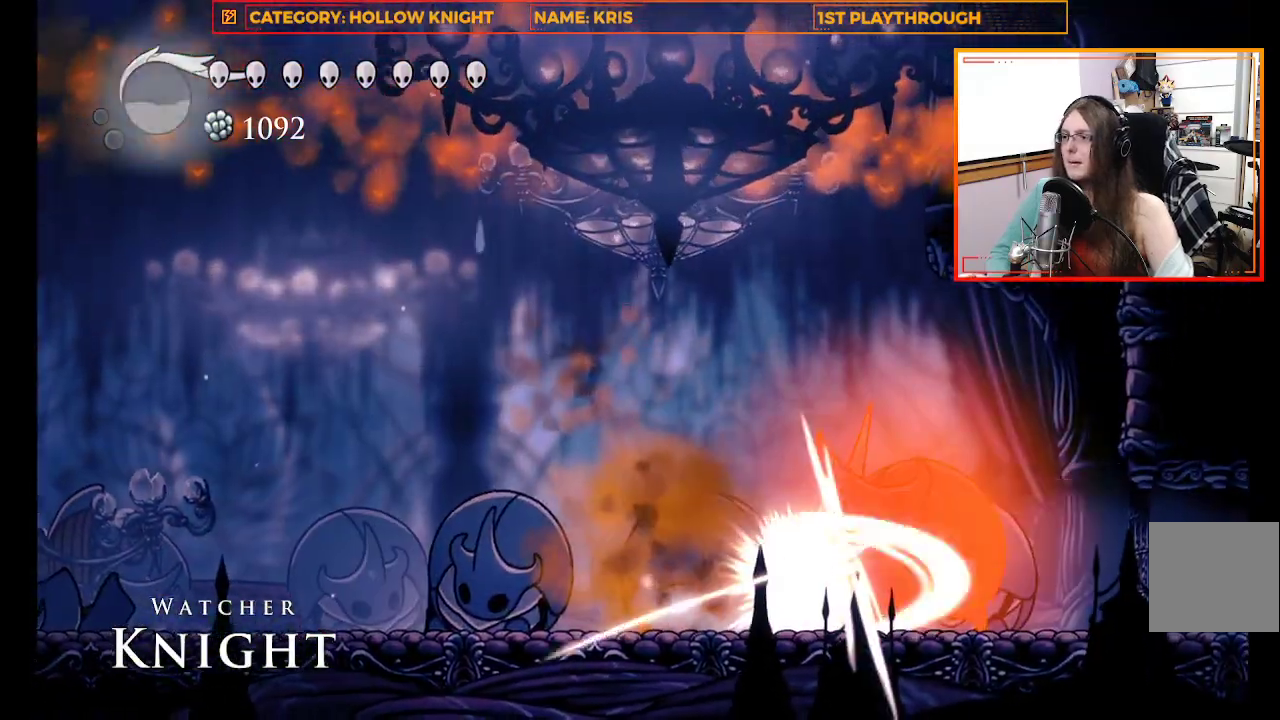
{"buttons": ["X"], "left_stick": "center", "right_stick": "center", "events": [[133, "X", "up"], [400, "X", "down"]]}
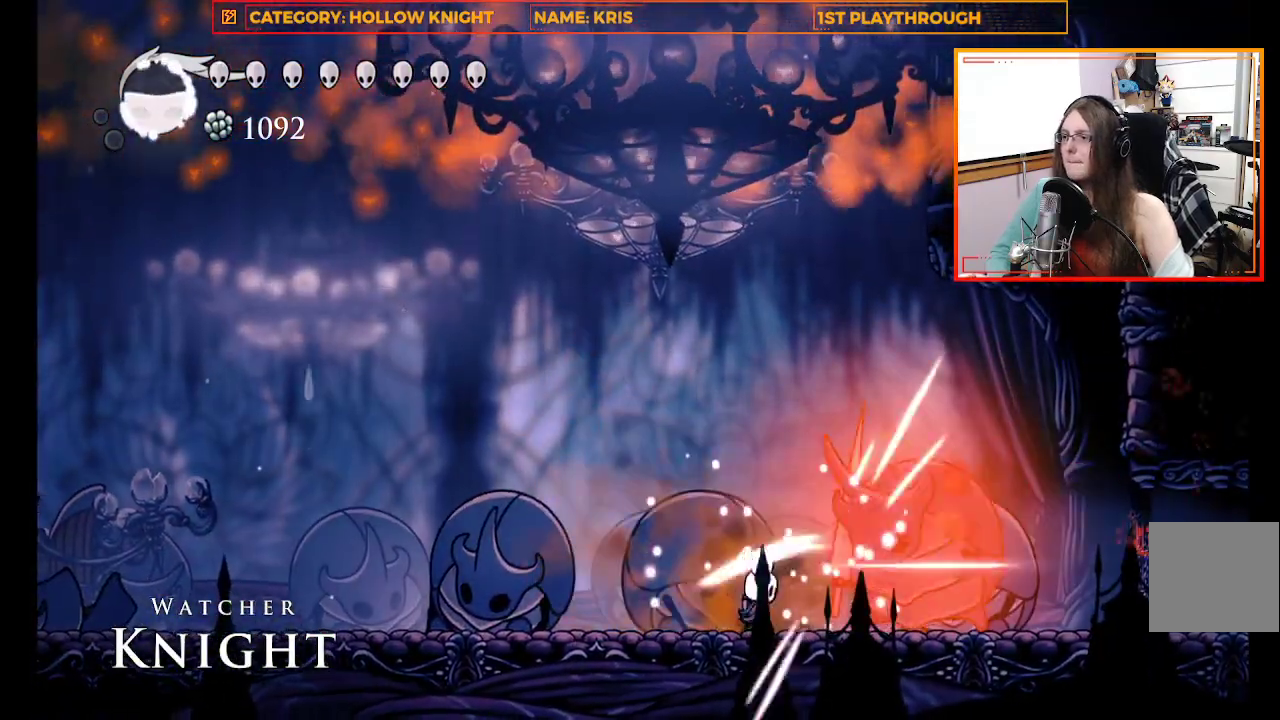
{"buttons": ["R2", "L3"], "left_stick": "left", "right_stick": "center", "events": [[67, "X", "up"], [333, "left_stick", "left"], [400, "L3", "down"], [467, "R2", "down"]]}
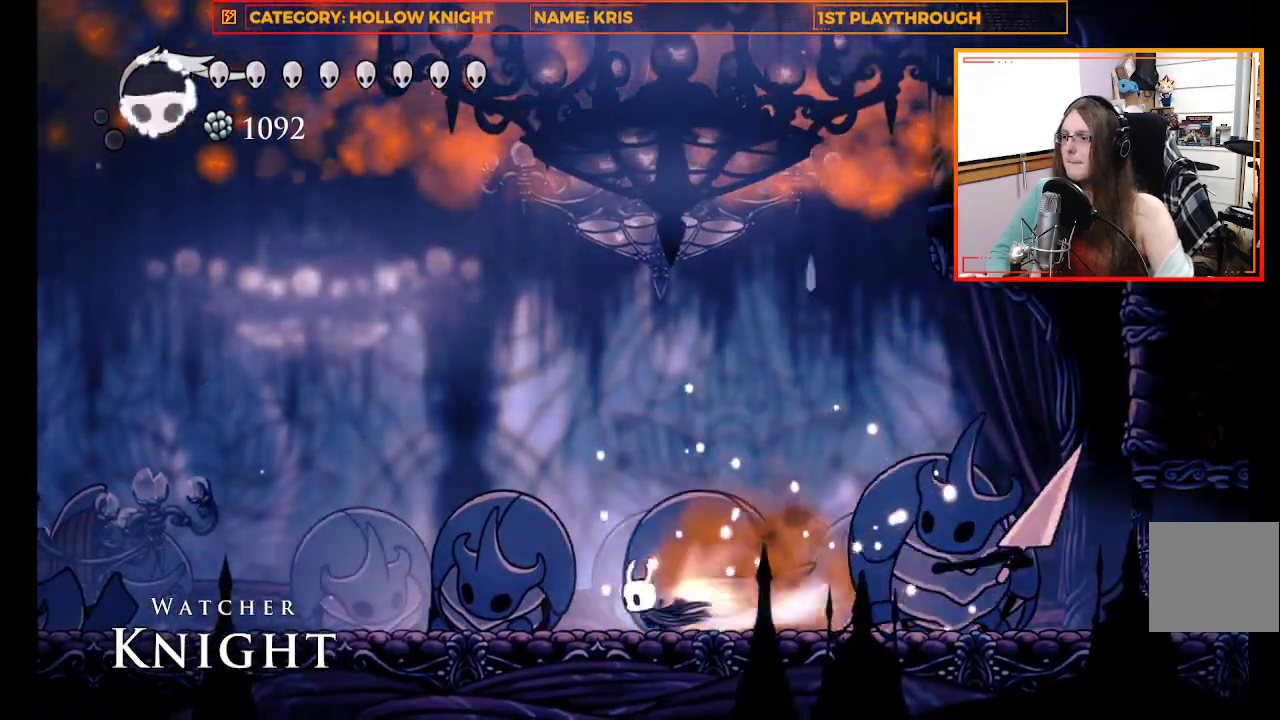
{"buttons": ["L3"], "left_stick": "left", "right_stick": "center"}
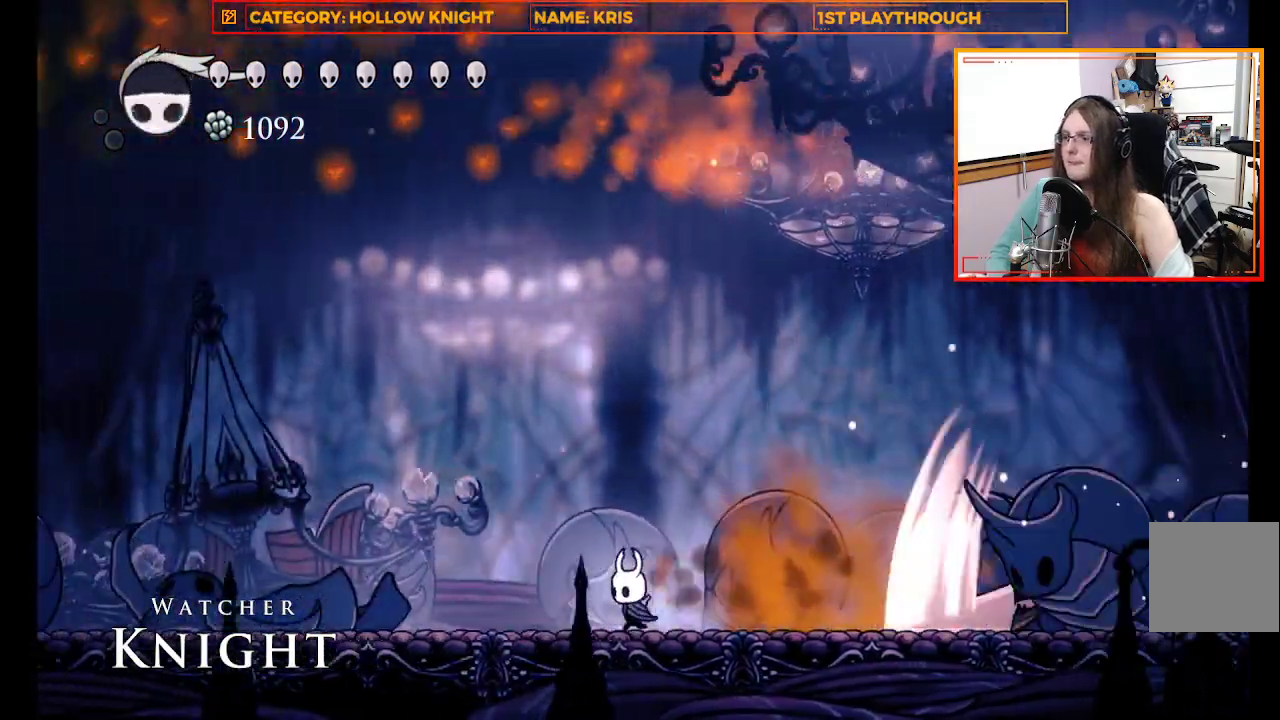
{"buttons": [], "left_stick": "right", "right_stick": "center", "events": [[133, "L3", "up"], [200, "left_stick", "right"]]}